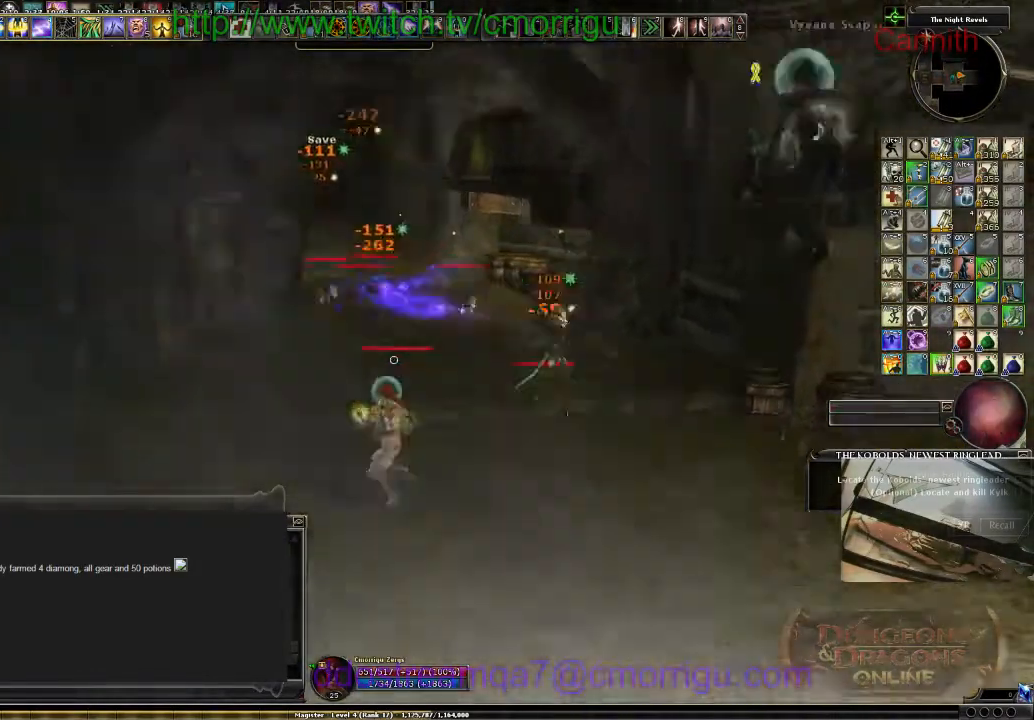
Gameplay with keyboard; each line is a JSON object with the keys held at the frame after it. "events" lists presses ("down") and releases ("up") of ".", "/", "0", "1", "2", "3", "4", "5", "6", "7", "8", "9", "a", "b", "backslash", "backspace", "c", "caps_lock", "comma", "ctrl_l", "ctrl_r", "d", "e", "equals", "escape", "f", "f1", "f10", "f11", "f12", "f2", "f3", "f4", "f5", "f6", "f7", "f8", "f9", "g", "h", "i", "j", "k", "l", "lbracket", "m", "minus", "n", "o", "p", "q", "quote", "r", "rbracket", "return", "s", "semicolon", "shift_l", "shift_r", "space", "t", "tab", "tilde", "u", "v", "w", "x", "y" and "z" between this image and that frame as [ms after this image, input, new state], when the widget could be followed in between. No other keys are recorded. Mouse input is not recorded.
{"keys": ["d", "w"], "events": [[300, "d", "down"], [500, "w", "down"]]}
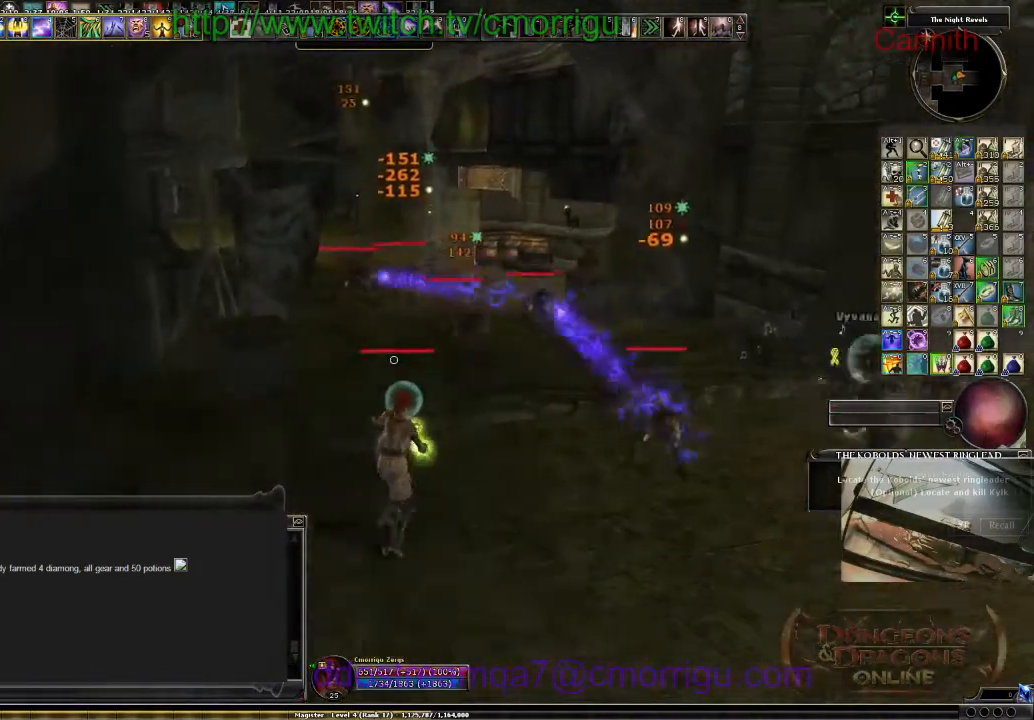
{"keys": ["space", "w"], "events": [[200, "d", "up"], [300, "space", "down"]]}
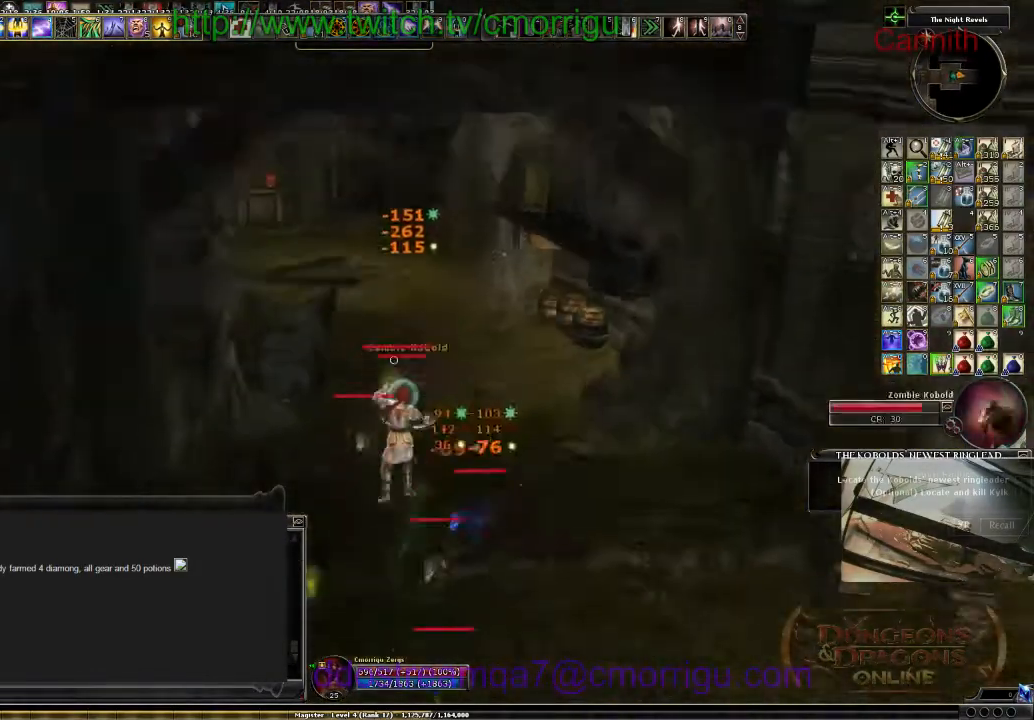
{"keys": ["d"], "events": [[67, "space", "up"], [367, "d", "down"], [433, "w", "up"]]}
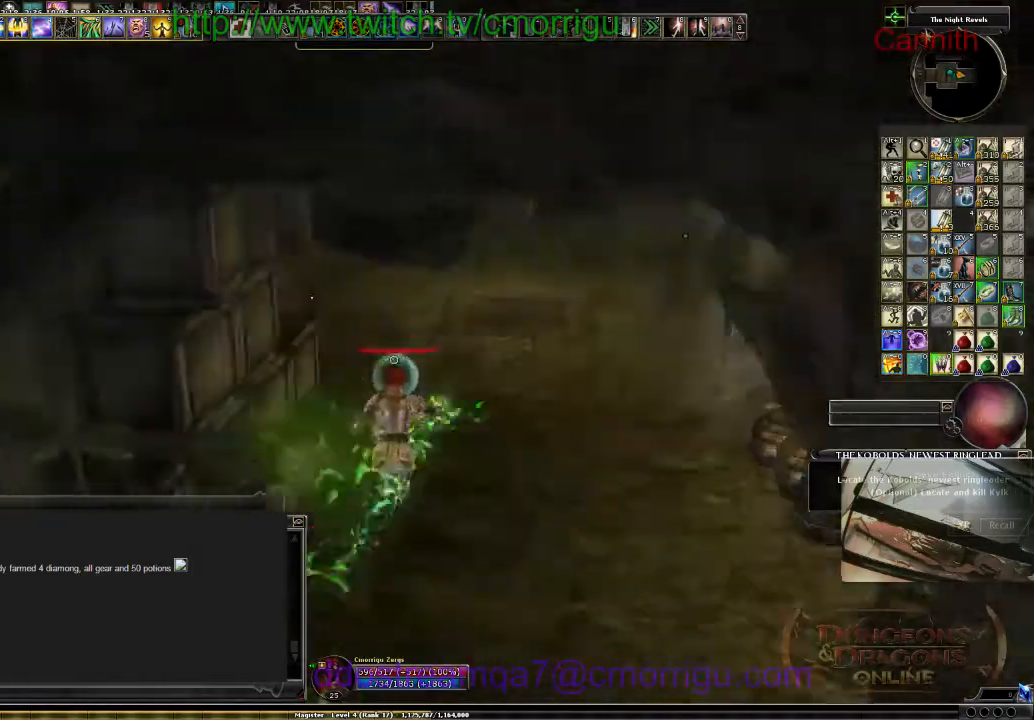
{"keys": ["s"], "events": [[67, "d", "up"], [500, "s", "down"]]}
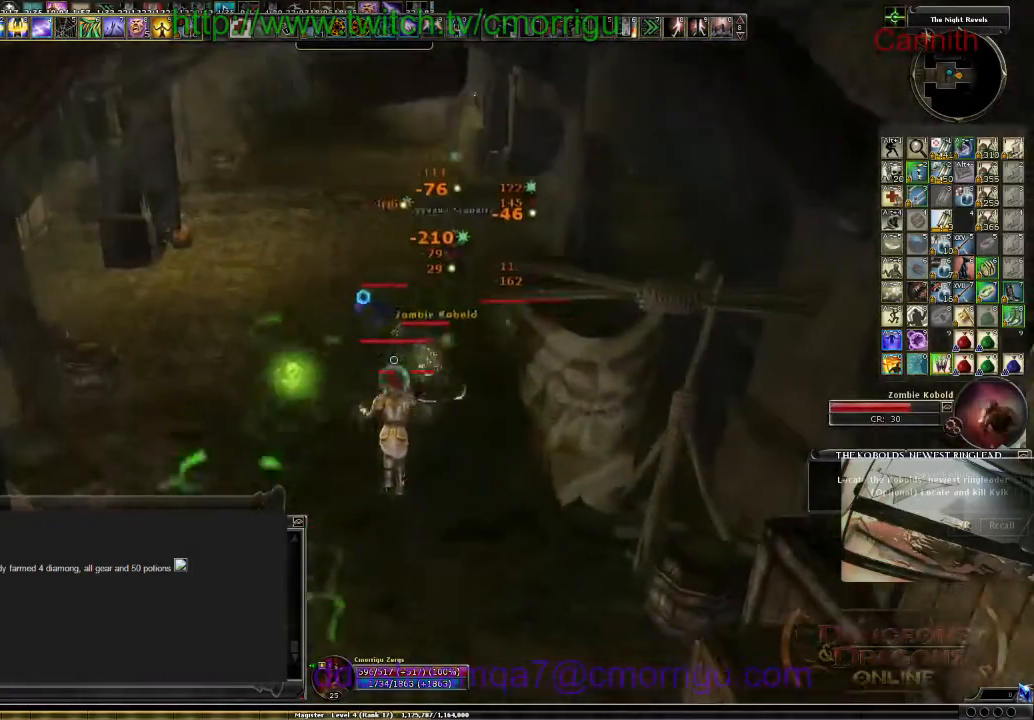
{"keys": ["s"], "events": [[133, "a", "down"], [333, "a", "up"]]}
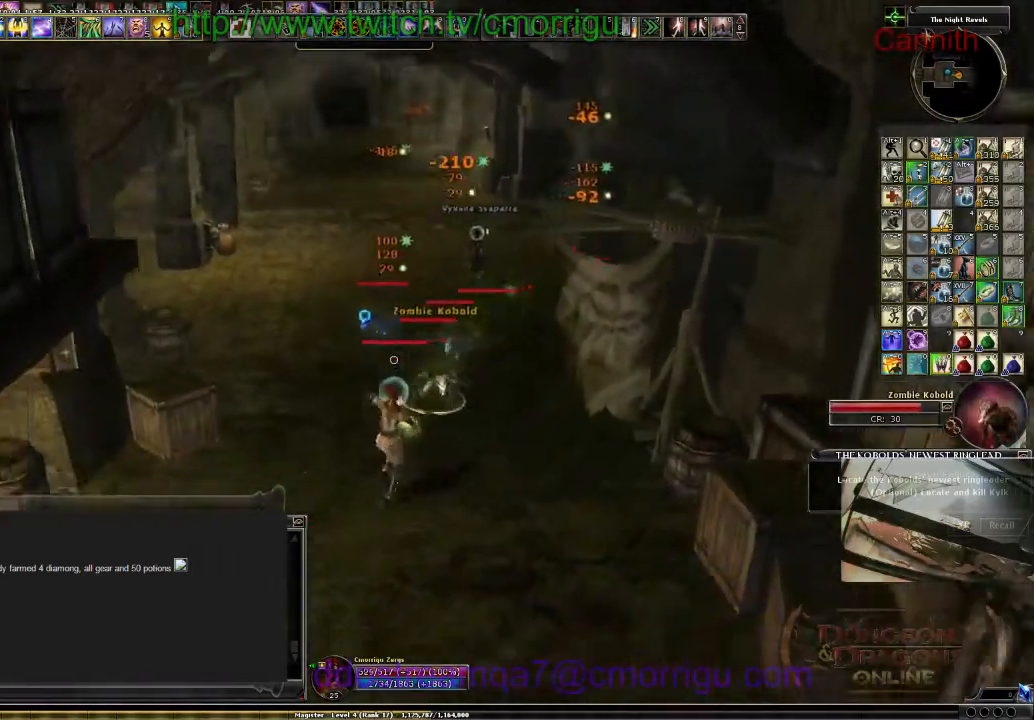
{"keys": [], "events": [[400, "s", "up"]]}
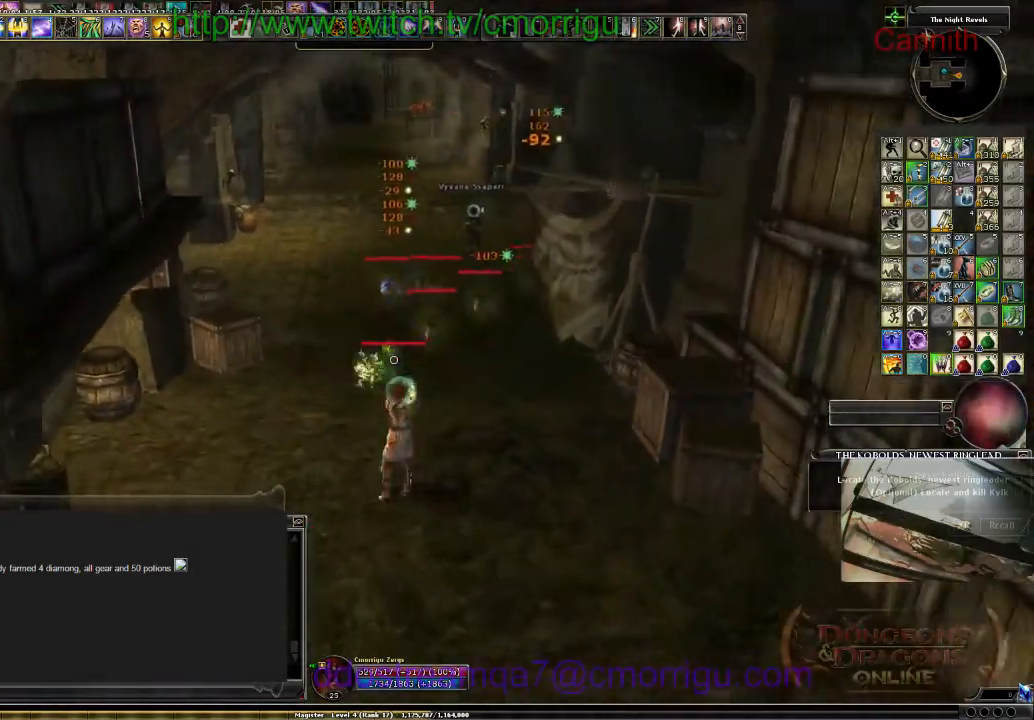
{"keys": ["s"], "events": [[167, "s", "down"]]}
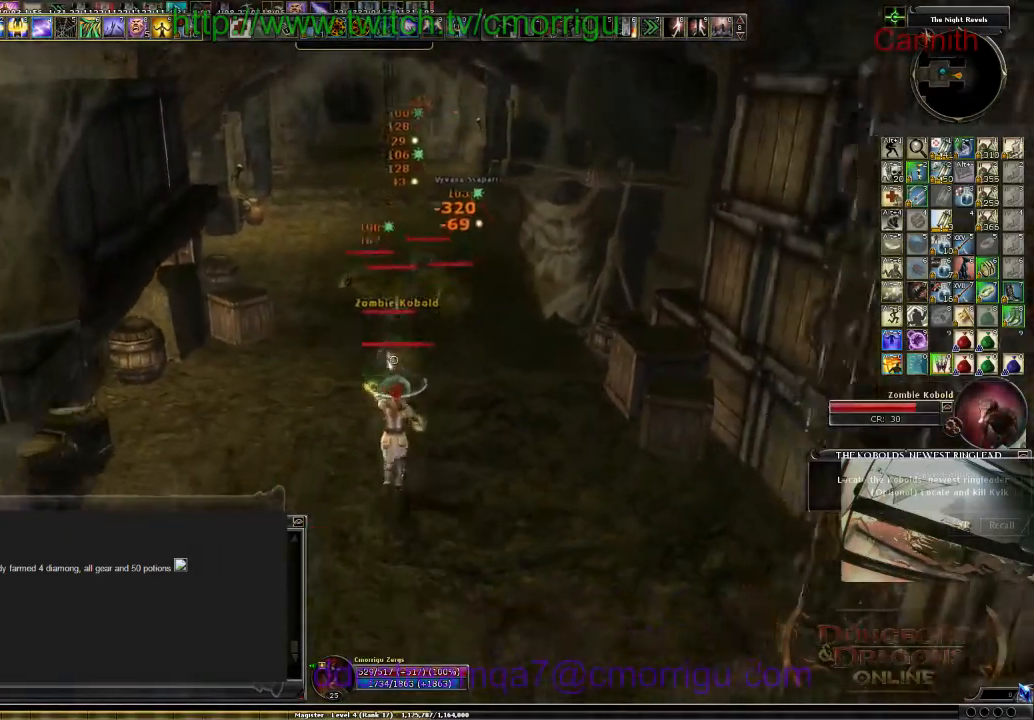
{"keys": ["a"], "events": [[133, "s", "up"], [400, "a", "down"]]}
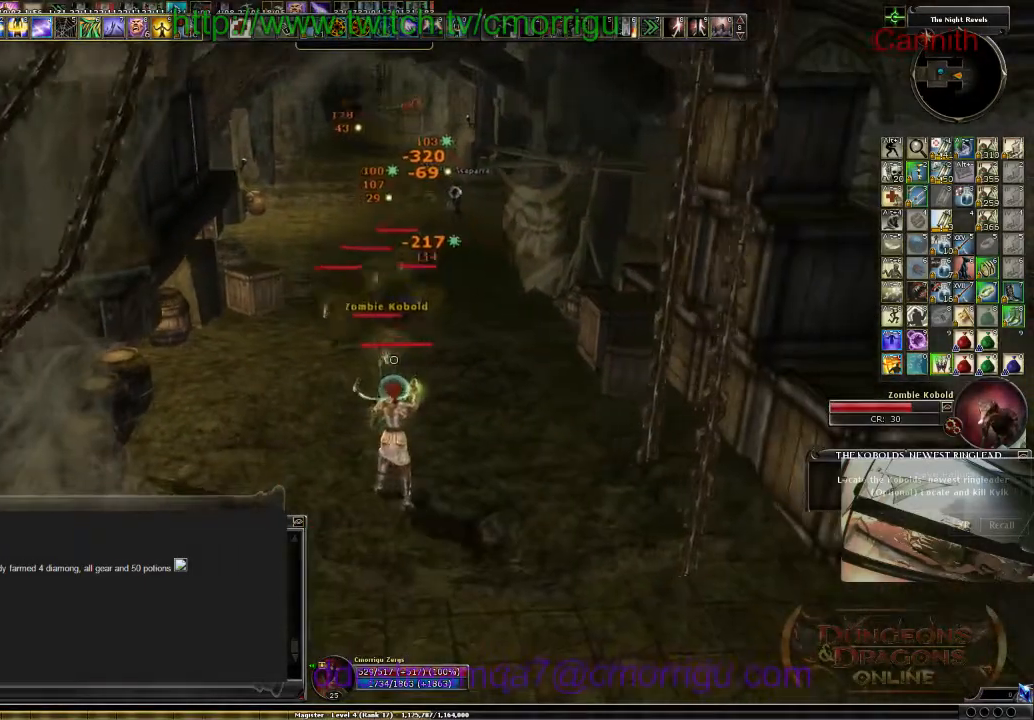
{"keys": ["a", "space"], "events": [[400, "space", "down"]]}
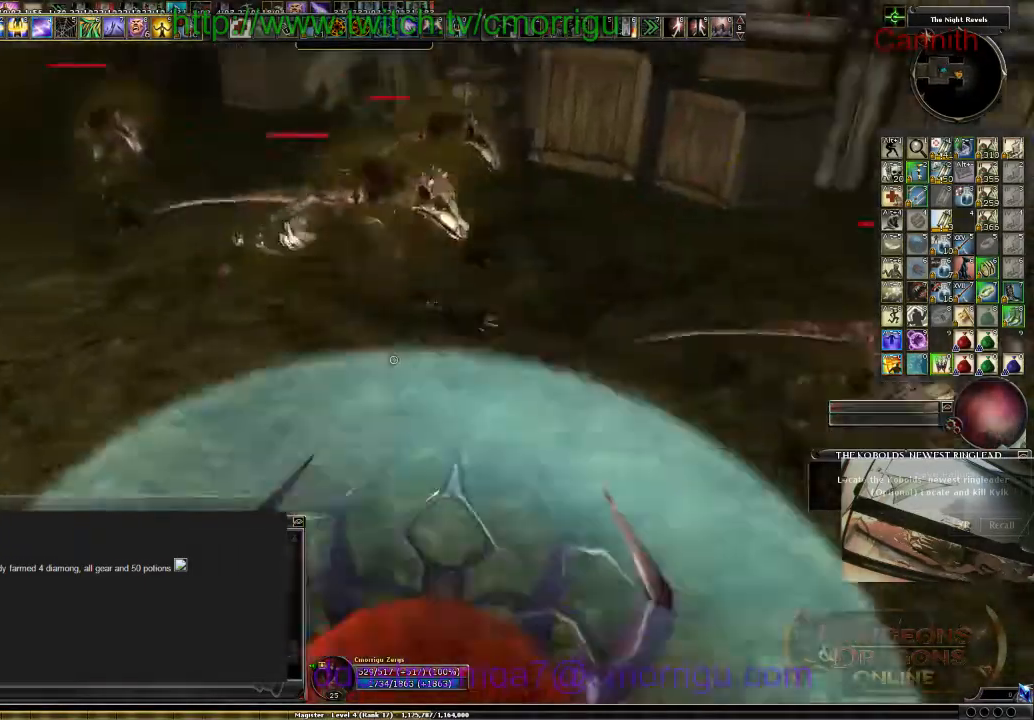
{"keys": ["a"], "events": [[100, "space", "up"]]}
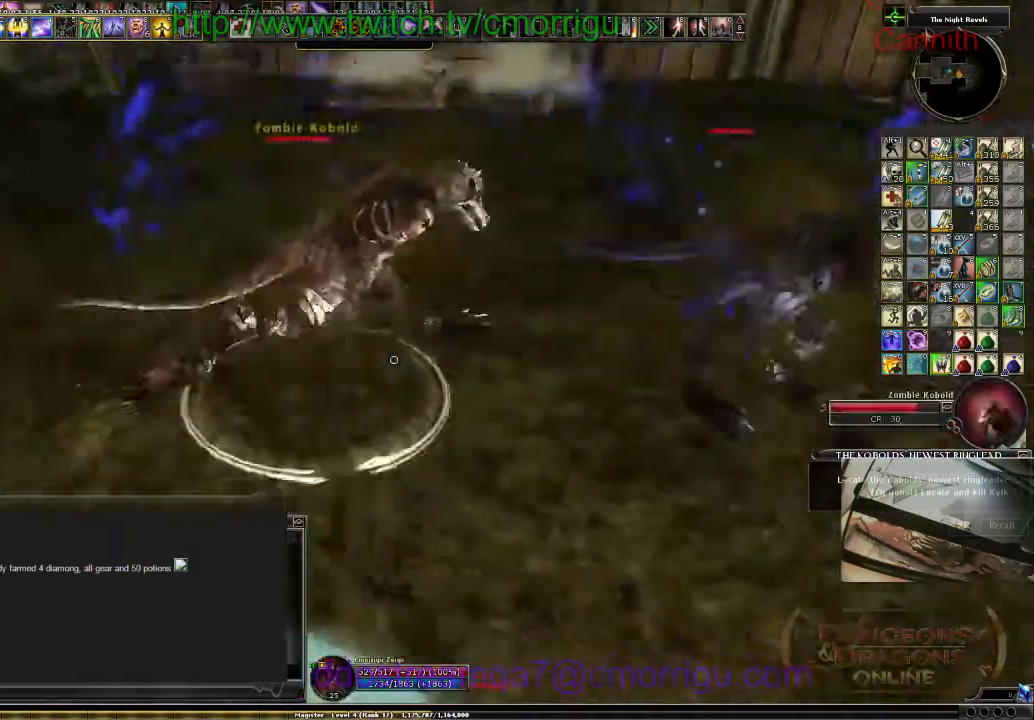
{"keys": ["a"], "events": []}
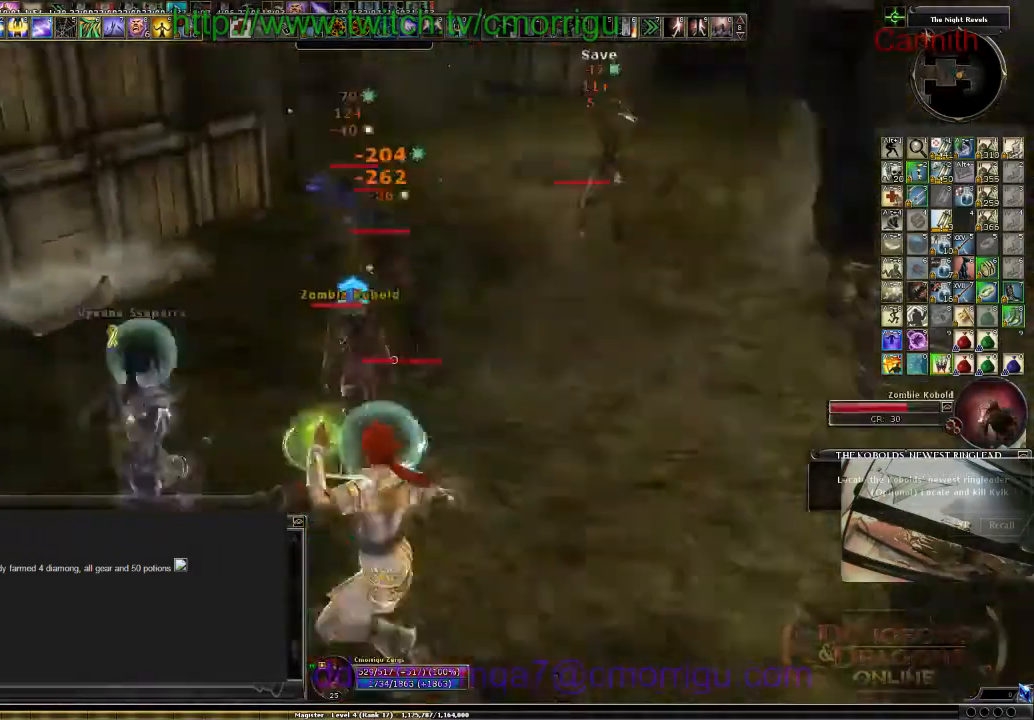
{"keys": [], "events": [[67, "a", "up"]]}
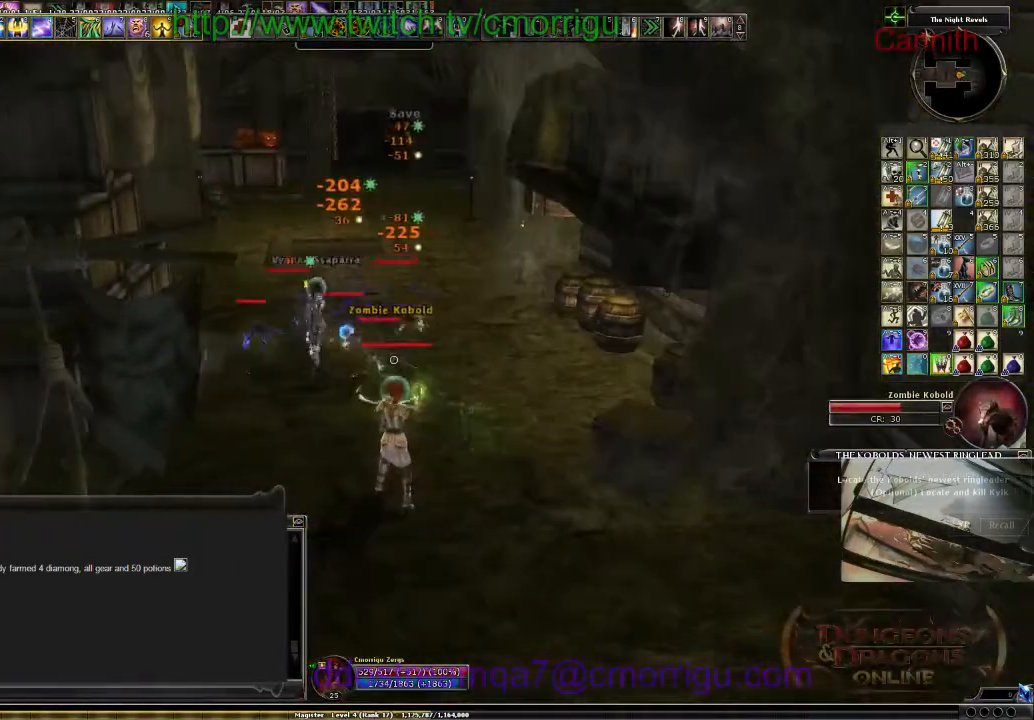
{"keys": [], "events": [[33, "s", "down"], [267, "s", "up"]]}
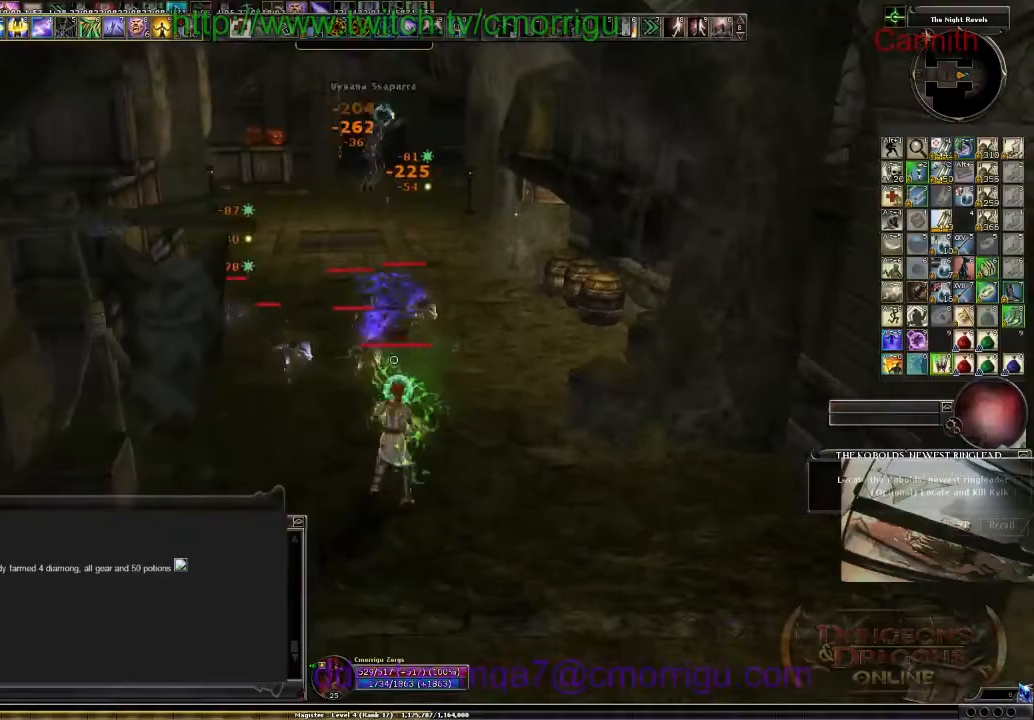
{"keys": ["d"], "events": [[300, "s", "down"], [333, "d", "down"], [467, "s", "up"]]}
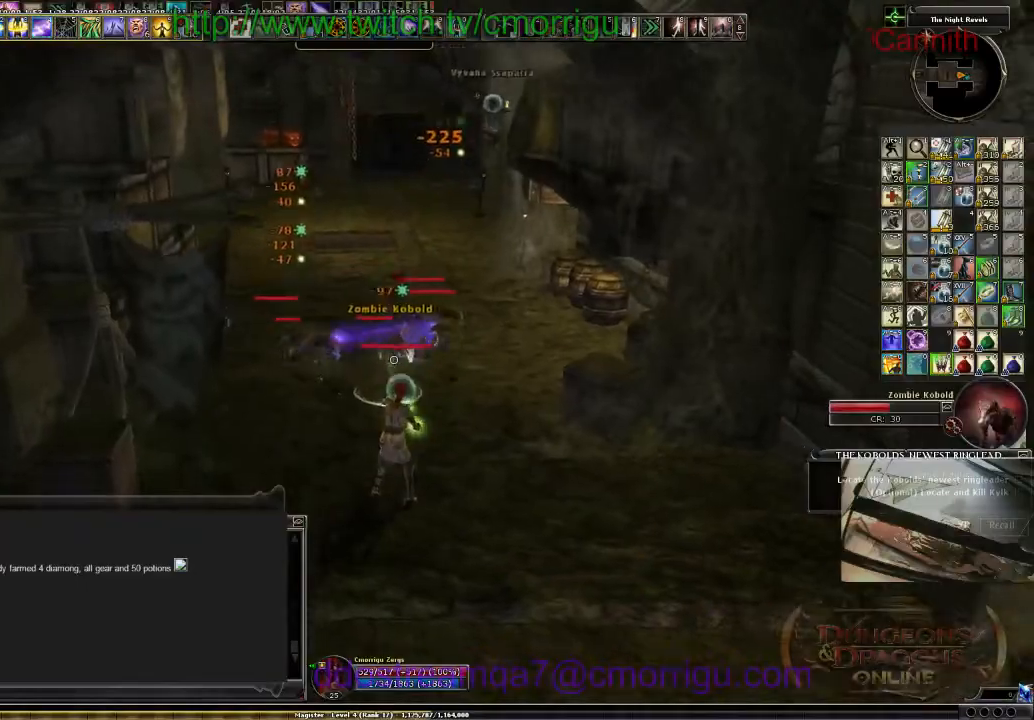
{"keys": ["d", "space", "w"], "events": [[333, "w", "down"], [433, "space", "down"]]}
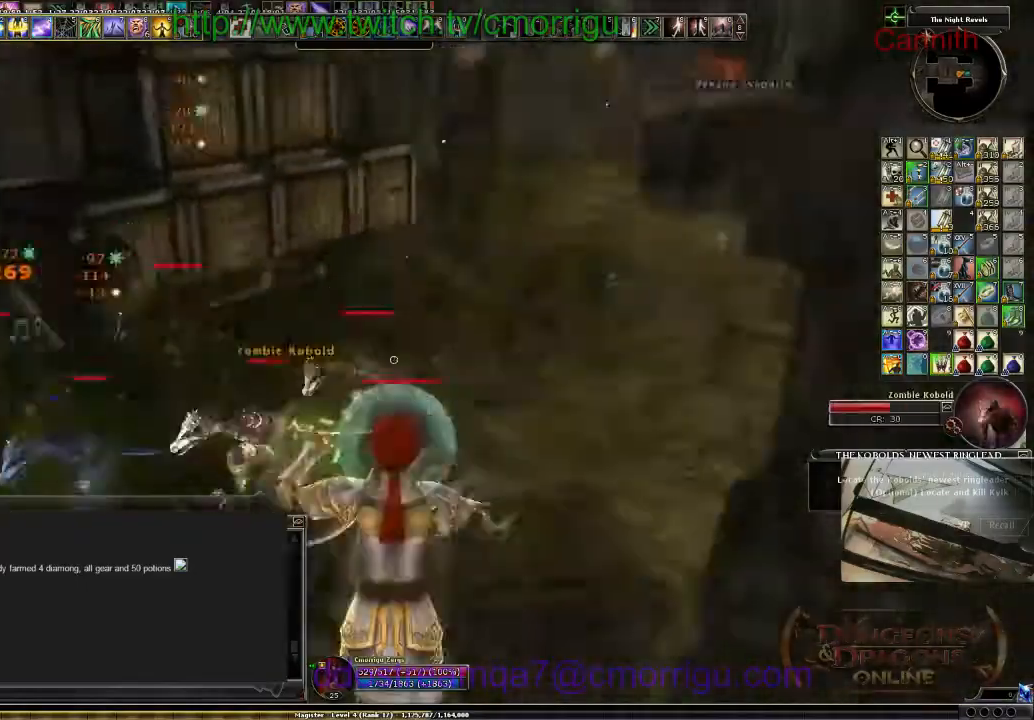
{"keys": ["d"], "events": [[100, "space", "up"], [133, "w", "up"]]}
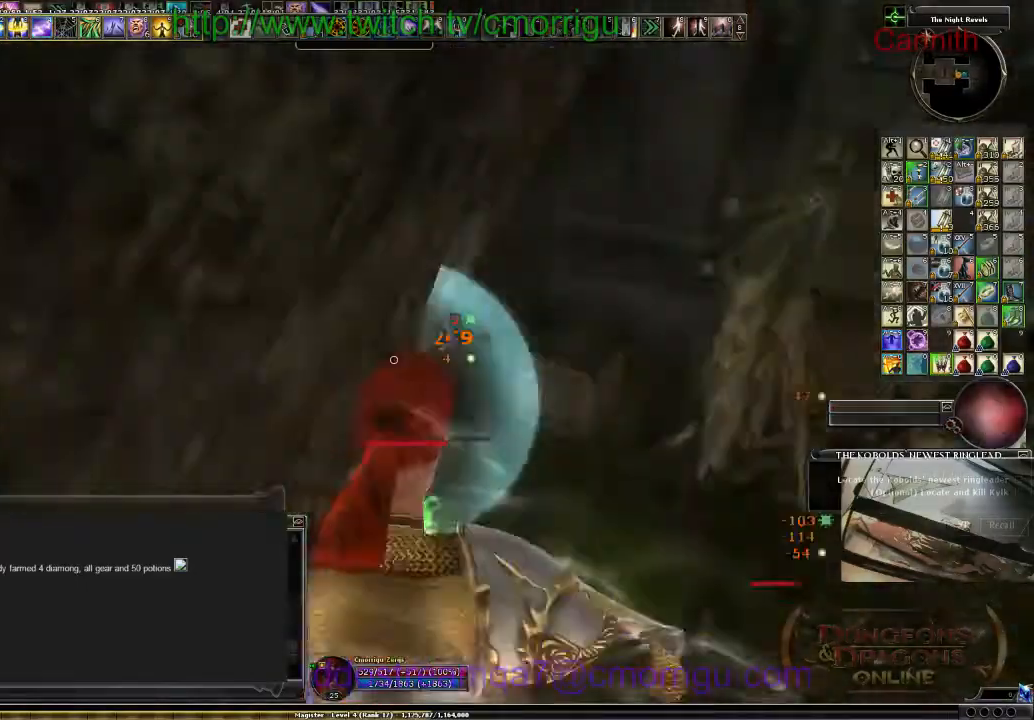
{"keys": ["s"], "events": [[200, "d", "up"], [300, "s", "down"]]}
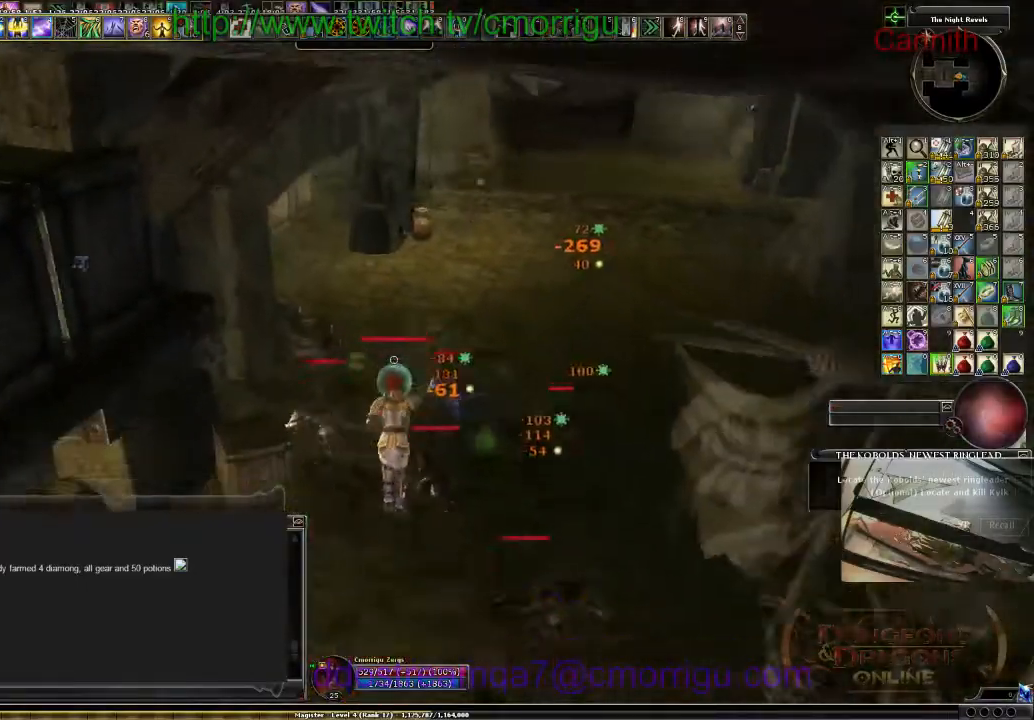
{"keys": ["s"], "events": []}
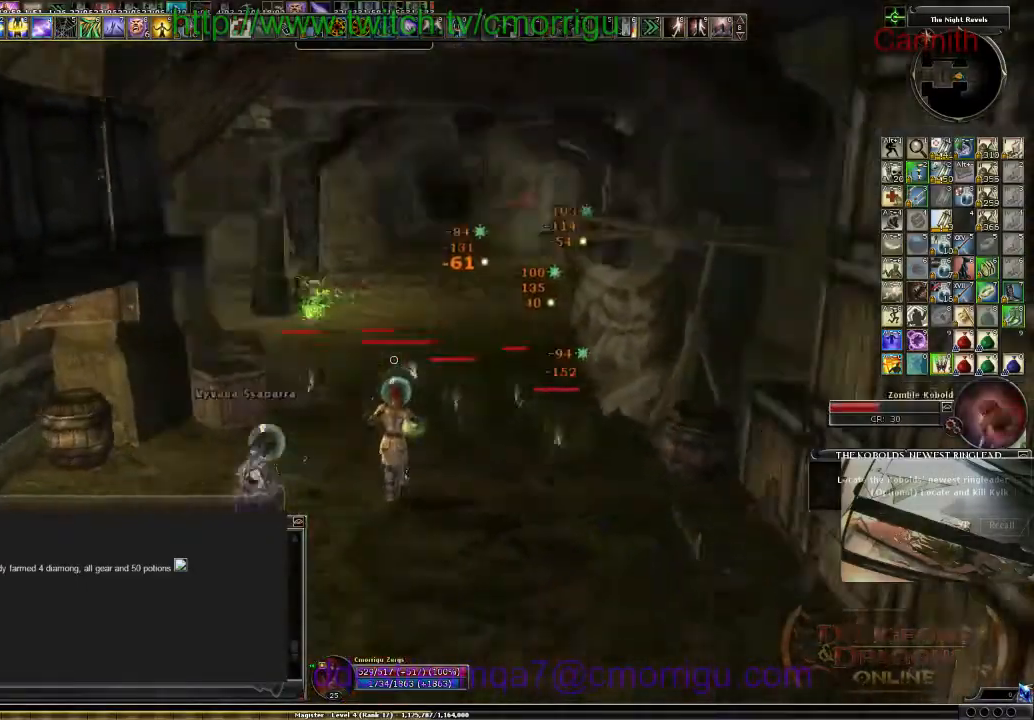
{"keys": [], "events": [[500, "s", "up"]]}
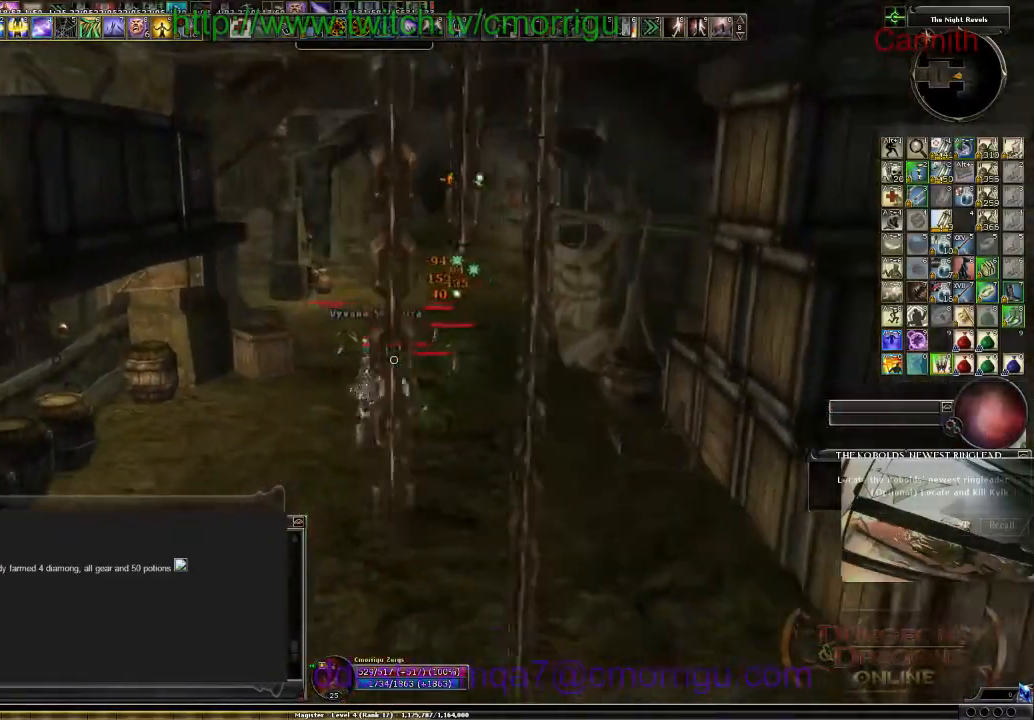
{"keys": ["a"], "events": [[300, "a", "down"]]}
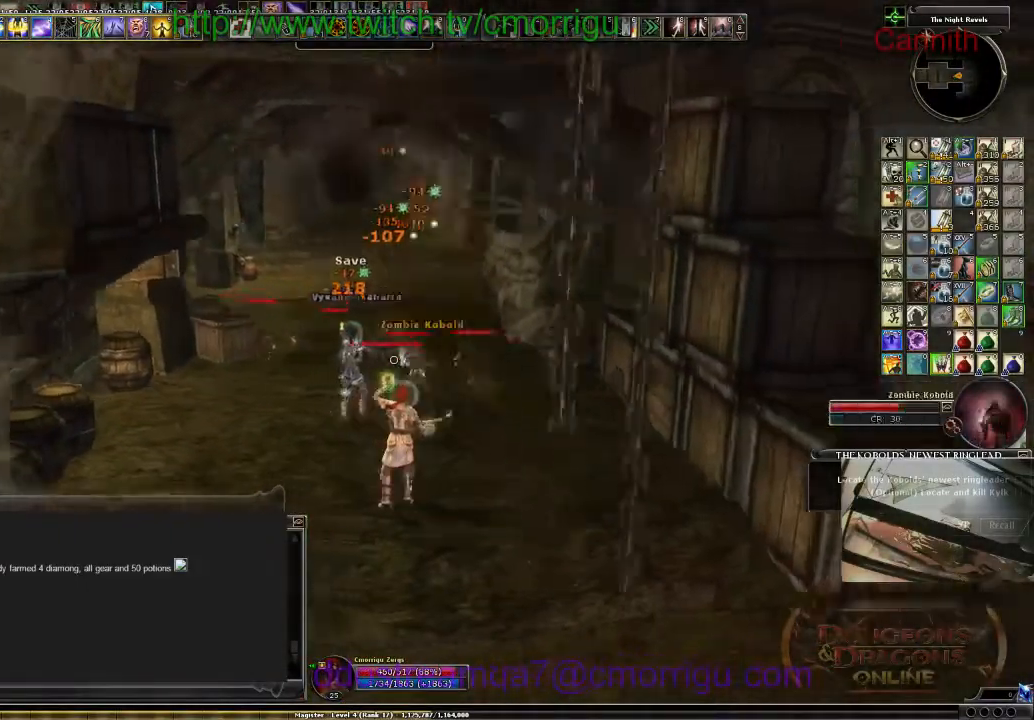
{"keys": ["a", "space"], "events": [[400, "space", "down"]]}
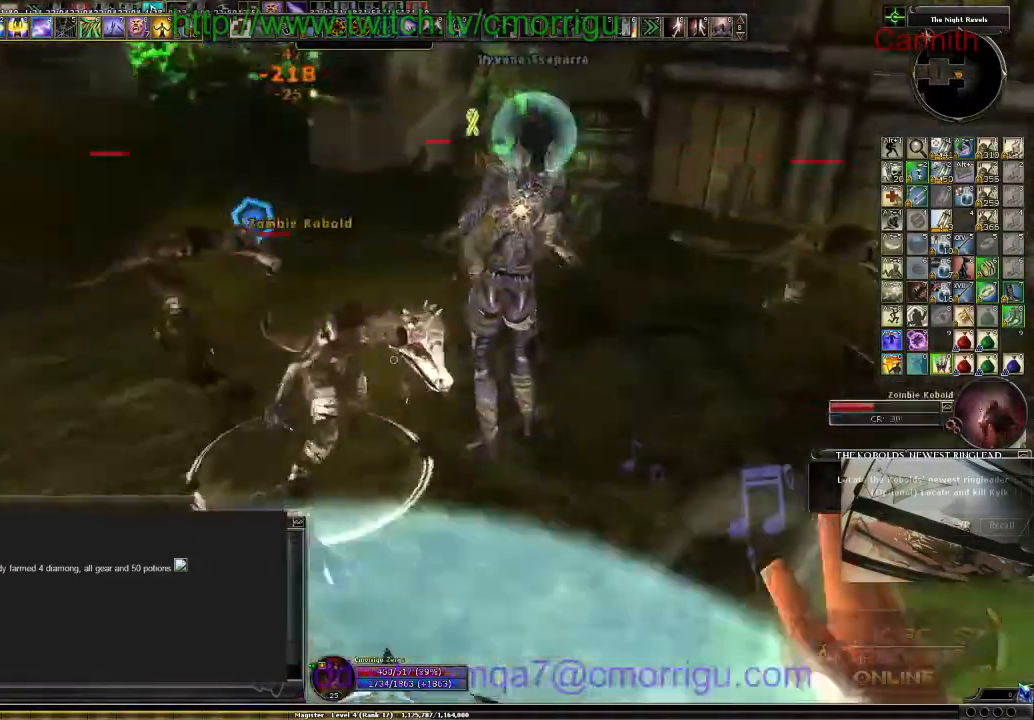
{"keys": ["a"], "events": [[67, "space", "up"]]}
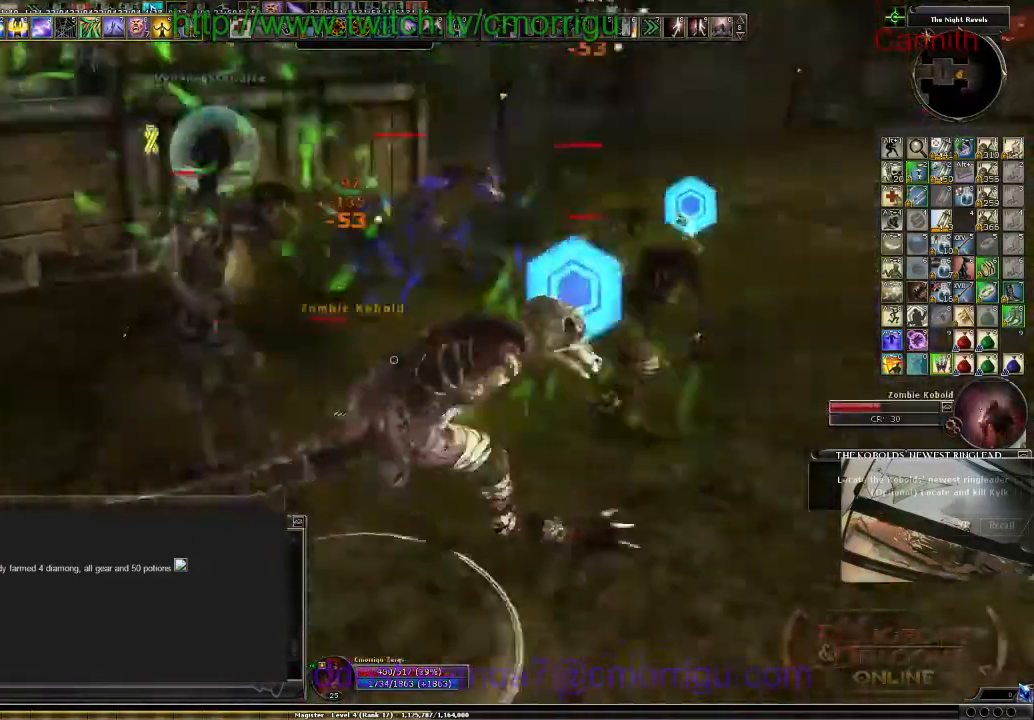
{"keys": ["9", "a"], "events": [[67, "space", "down"], [267, "space", "up"], [467, "9", "down"]]}
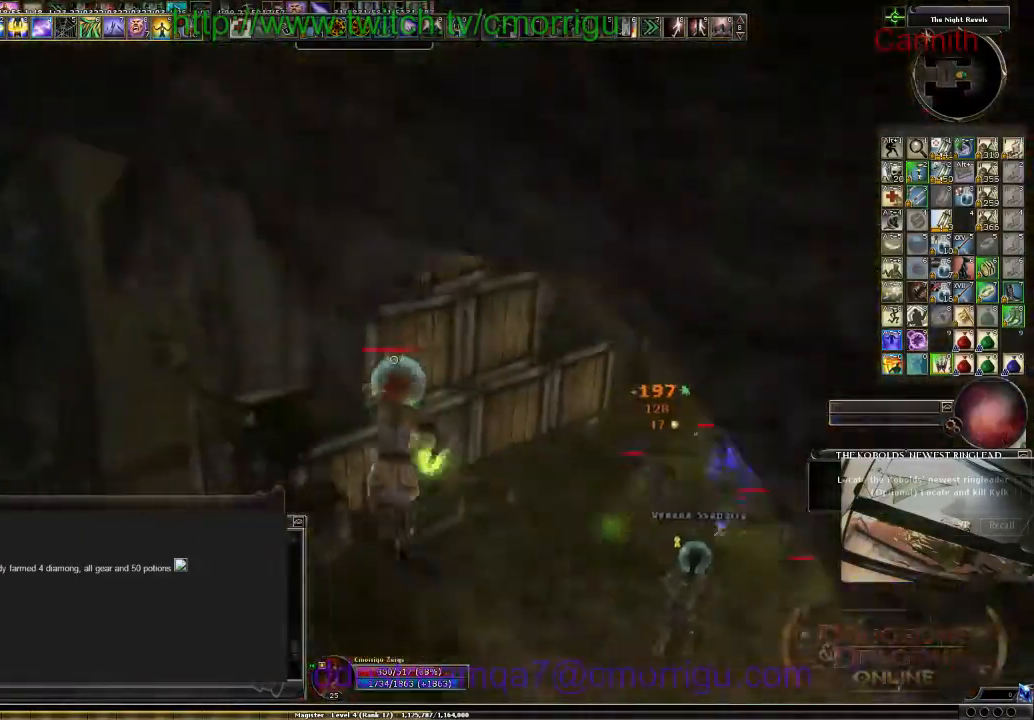
{"keys": [], "events": [[67, "a", "up"], [100, "9", "up"]]}
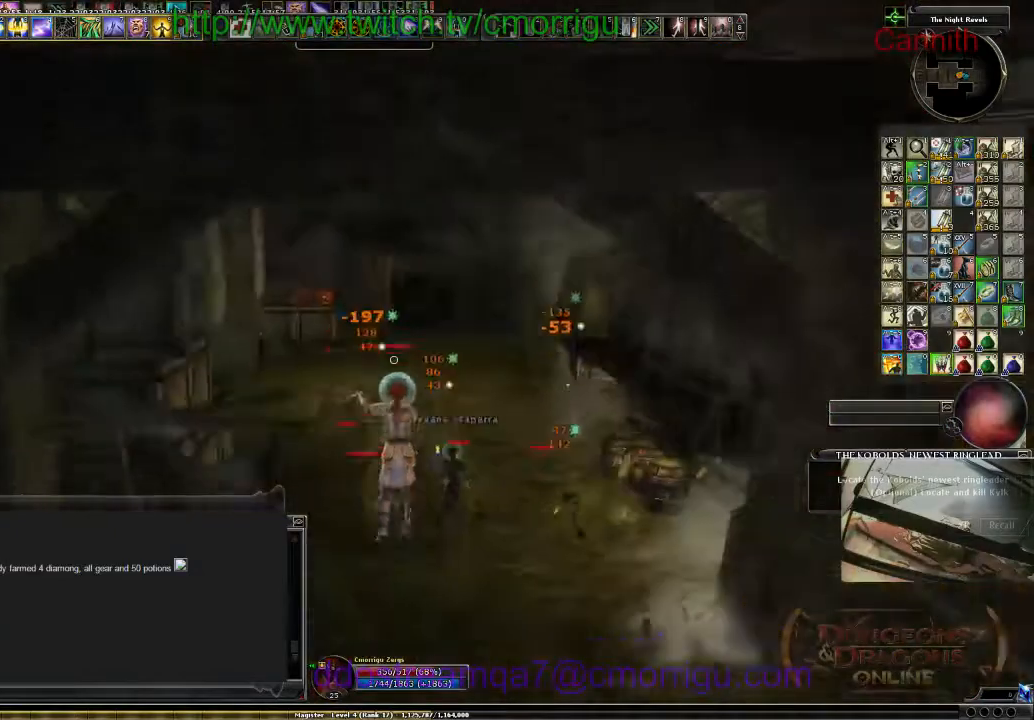
{"keys": [], "events": []}
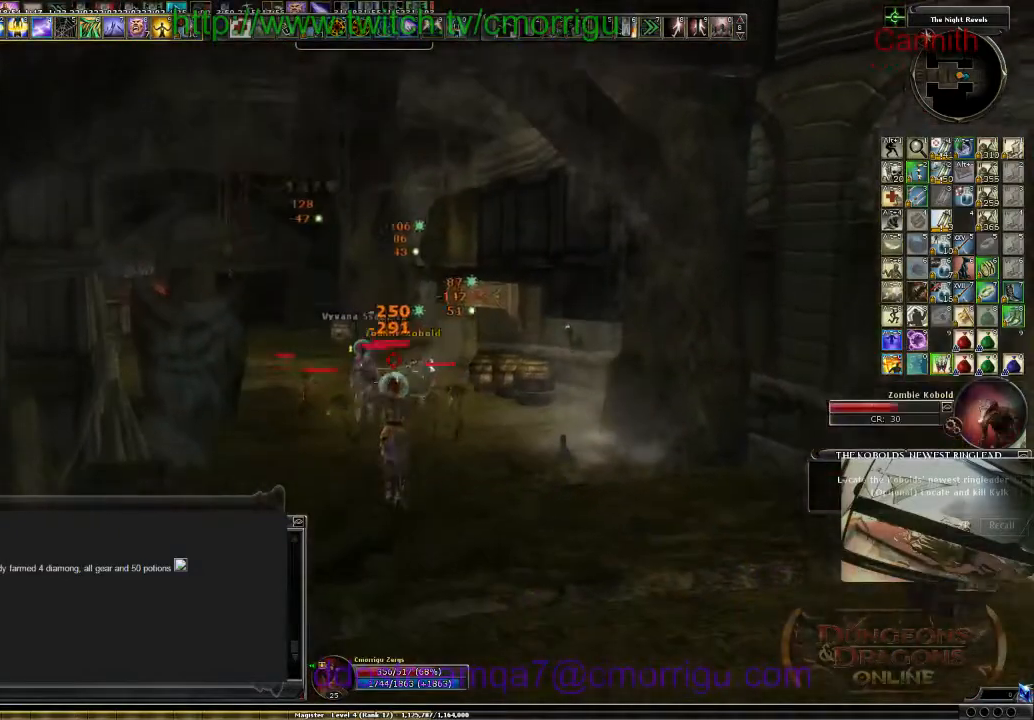
{"keys": ["s"], "events": [[300, "s", "down"]]}
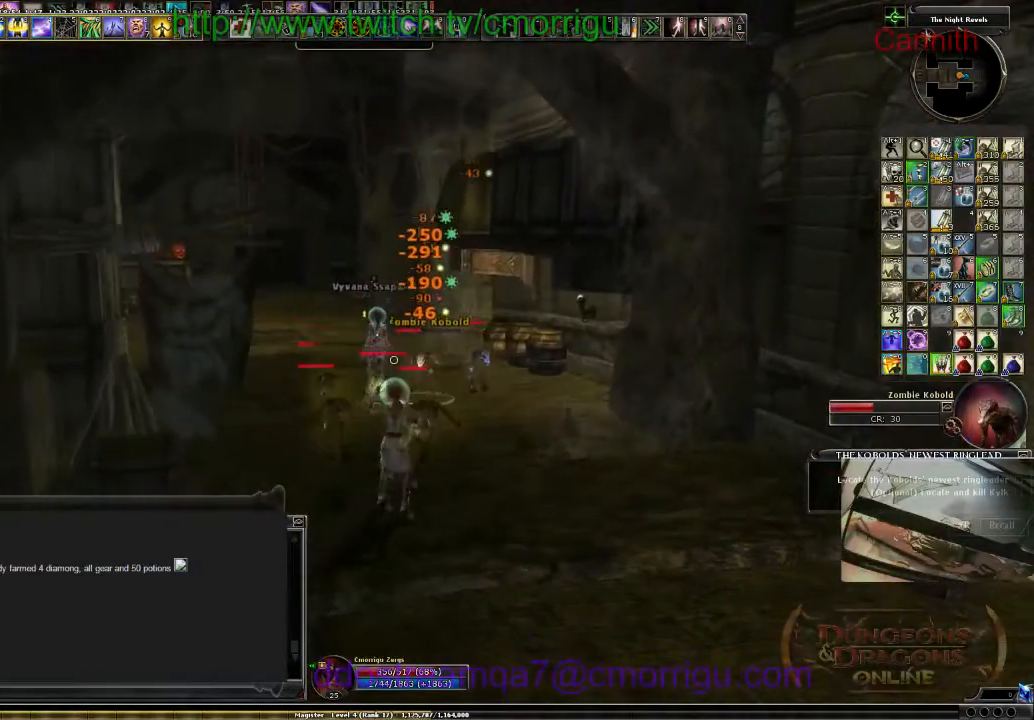
{"keys": ["d"], "events": [[167, "s", "up"], [400, "d", "down"]]}